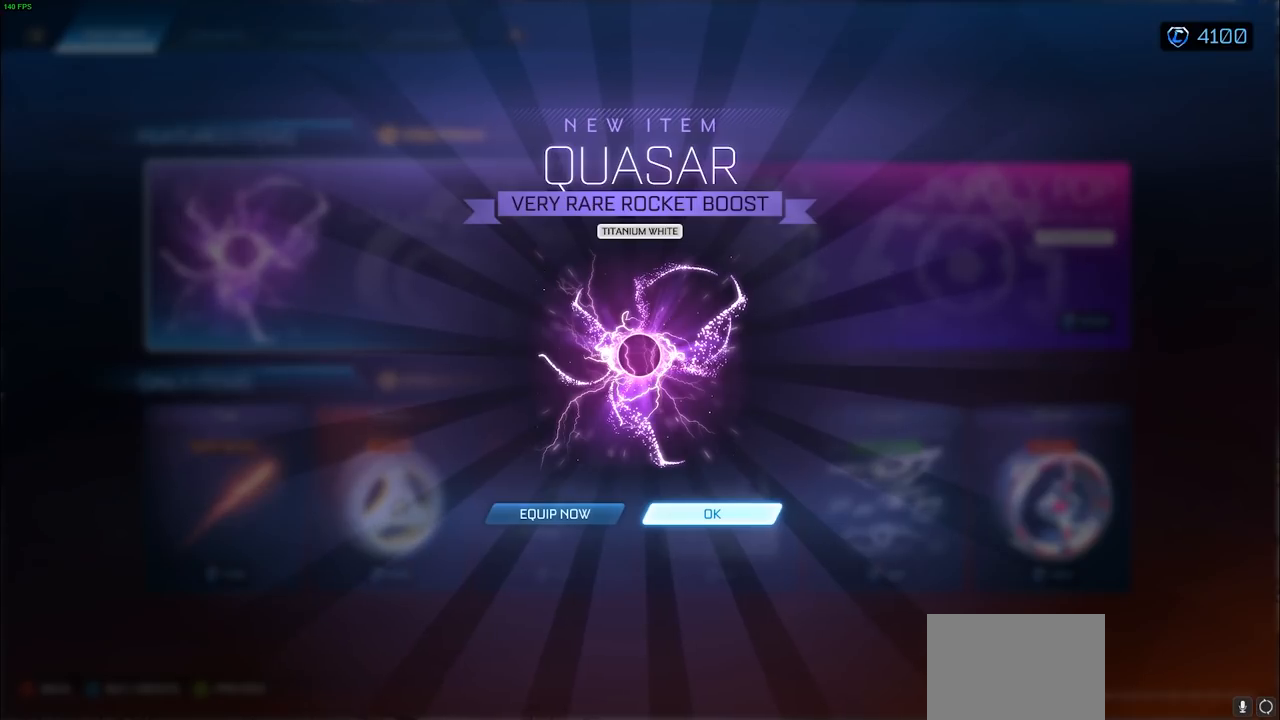
Gameplay with a controller (PlayStation layout); each line is a JSON object with the inputs held at the frame after it. "events" lists button and stick changes between this image and that frame as [ms after this image, input, new state], when the widget could be followed in between. Not read: R1.
{"buttons": [], "left_stick": "center", "right_stick": "center", "events": [[267, "CROSS", "down"], [400, "CROSS", "up"]]}
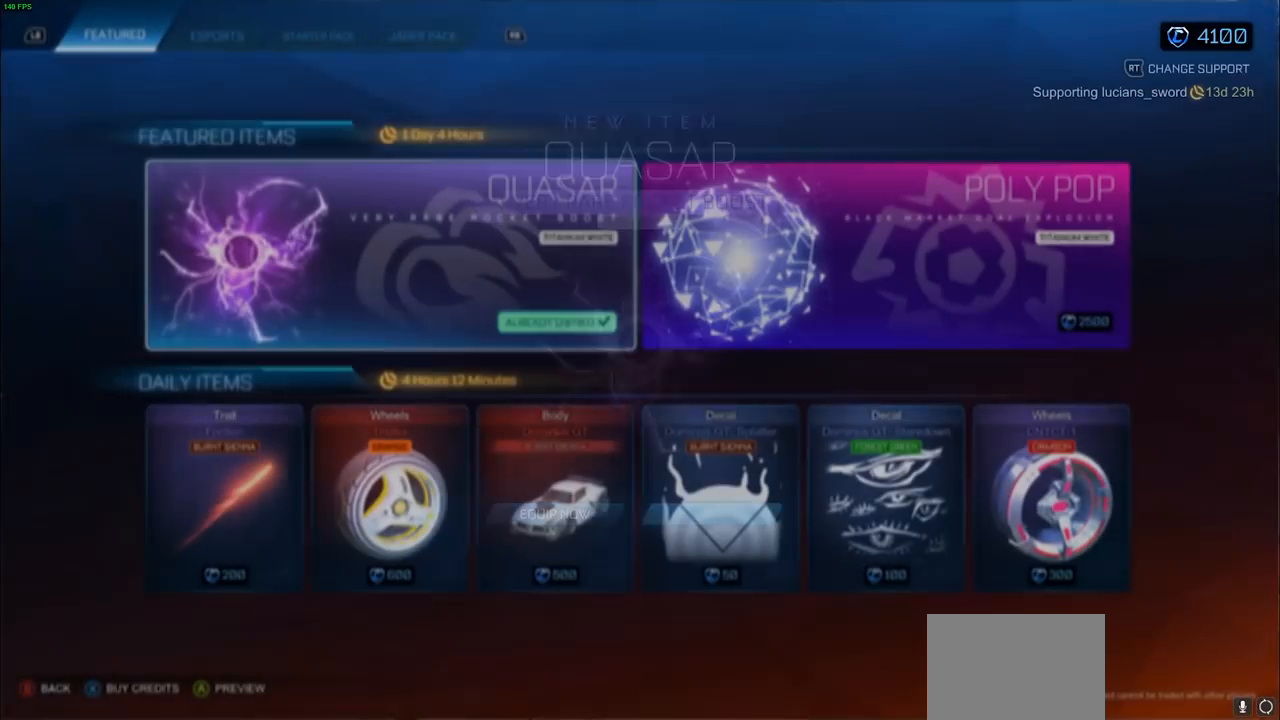
{"buttons": [], "left_stick": "right", "right_stick": "center", "events": [[350, "left_stick", "right"]]}
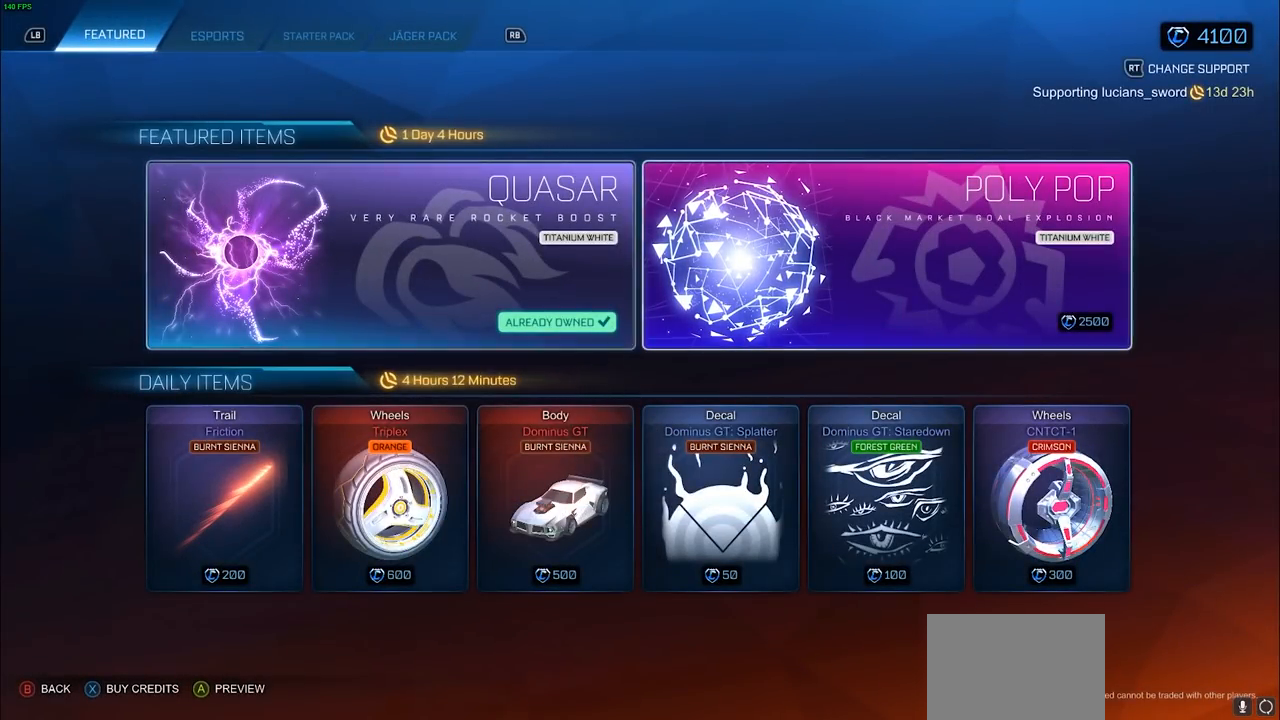
{"buttons": [], "left_stick": "center", "right_stick": "center", "events": [[67, "left_stick", "center"]]}
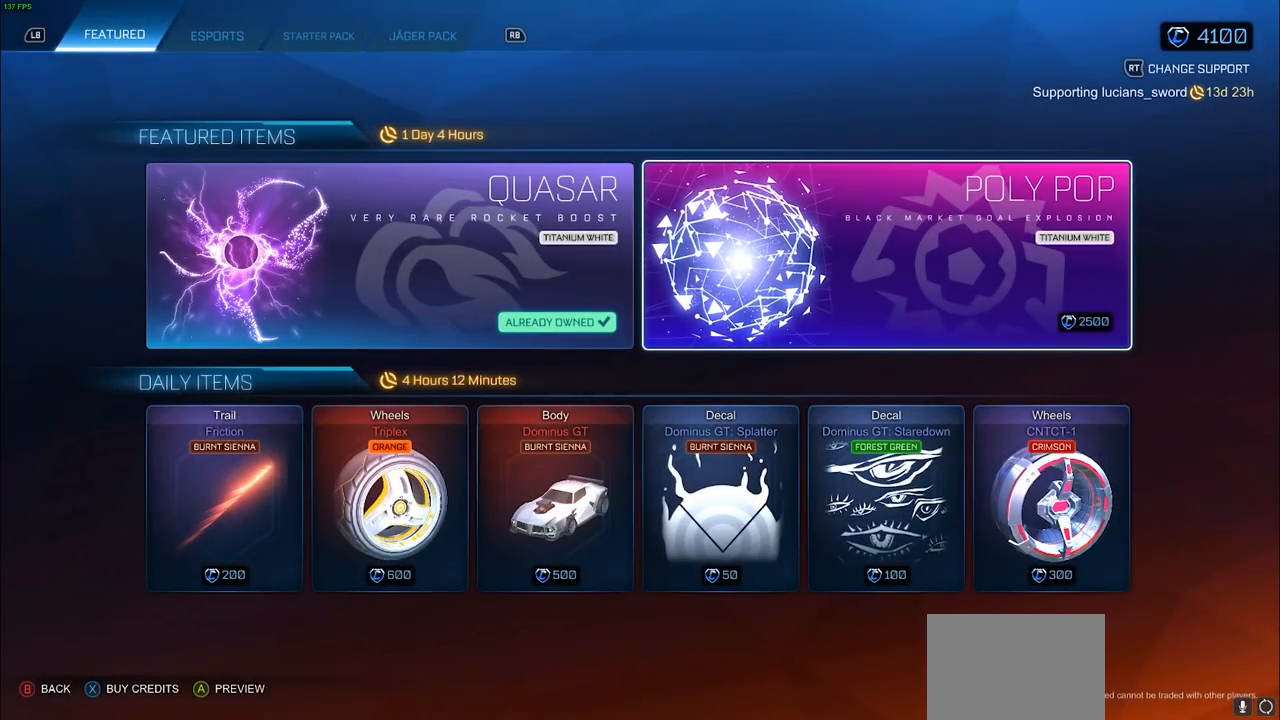
{"buttons": [], "left_stick": "center", "right_stick": "center", "events": []}
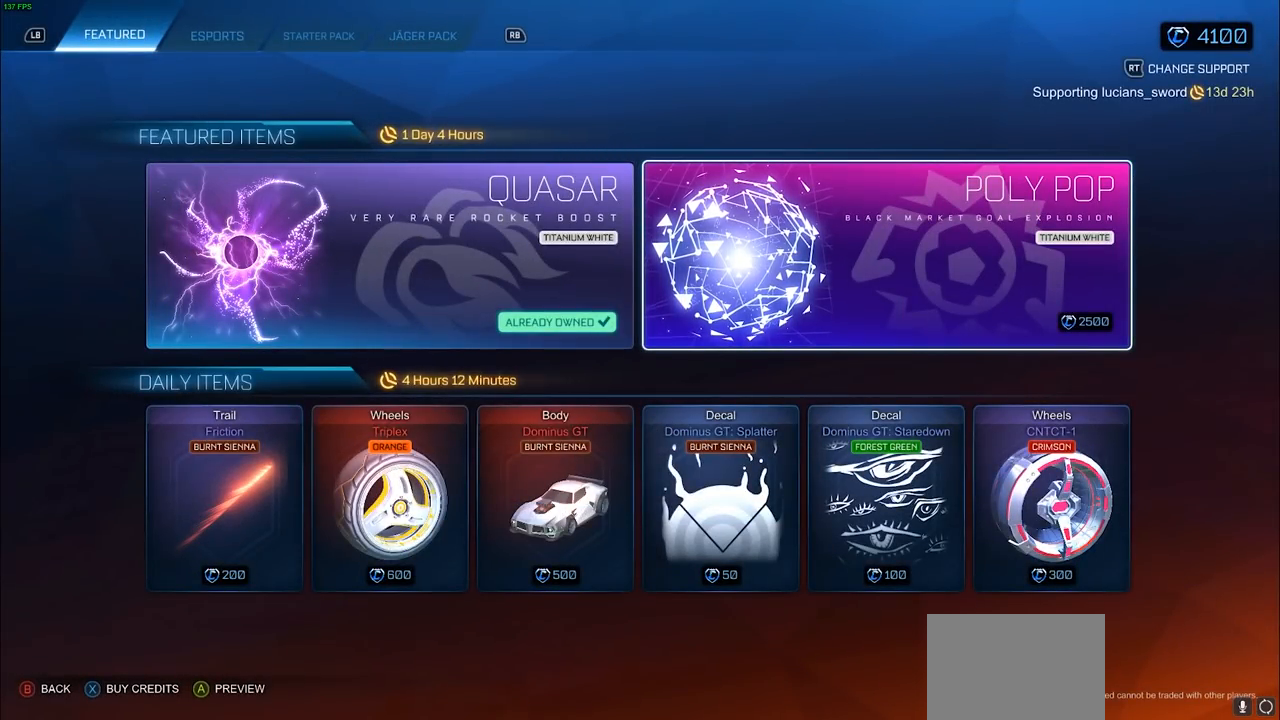
{"buttons": [], "left_stick": "center", "right_stick": "center", "events": []}
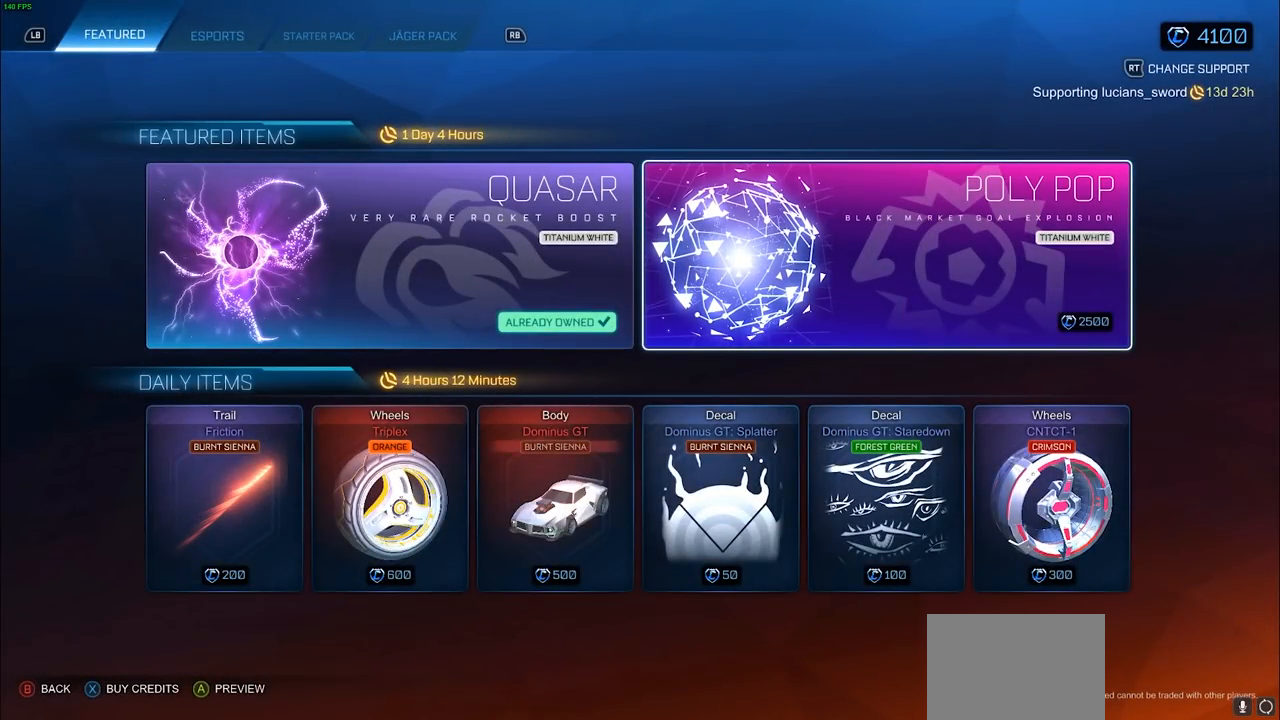
{"buttons": [], "left_stick": "center", "right_stick": "center", "events": []}
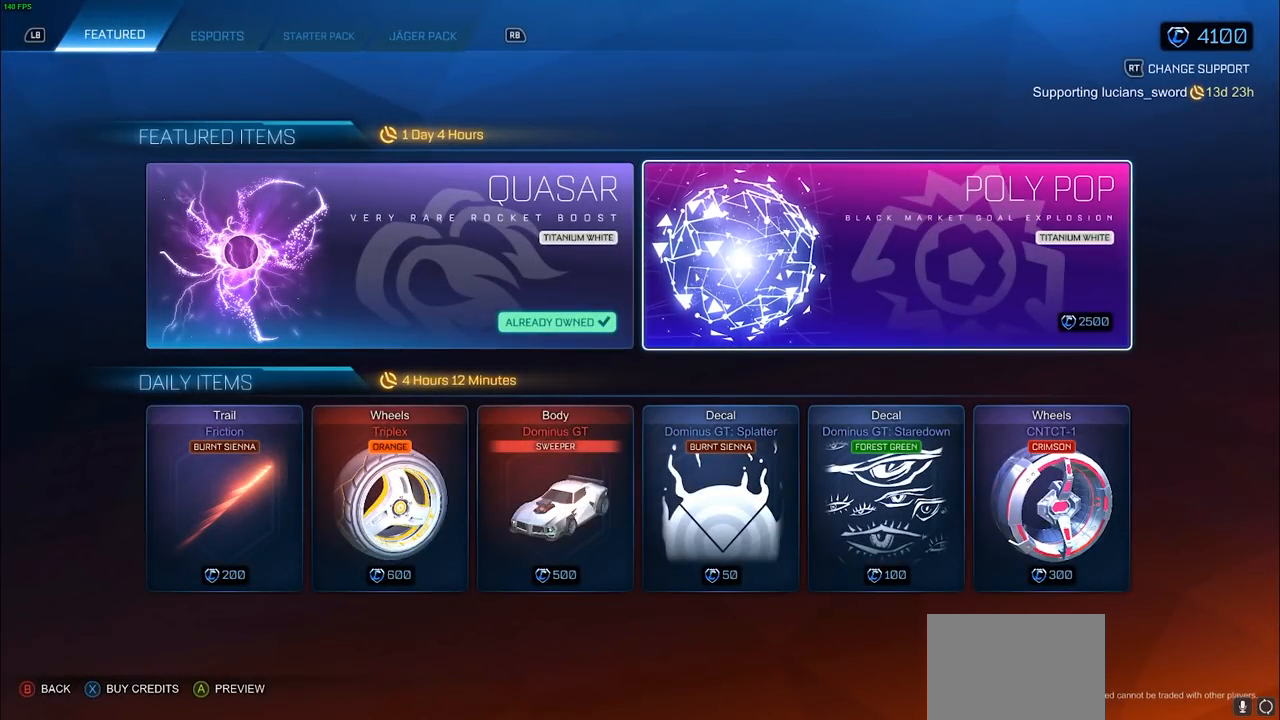
{"buttons": [], "left_stick": "center", "right_stick": "center", "events": []}
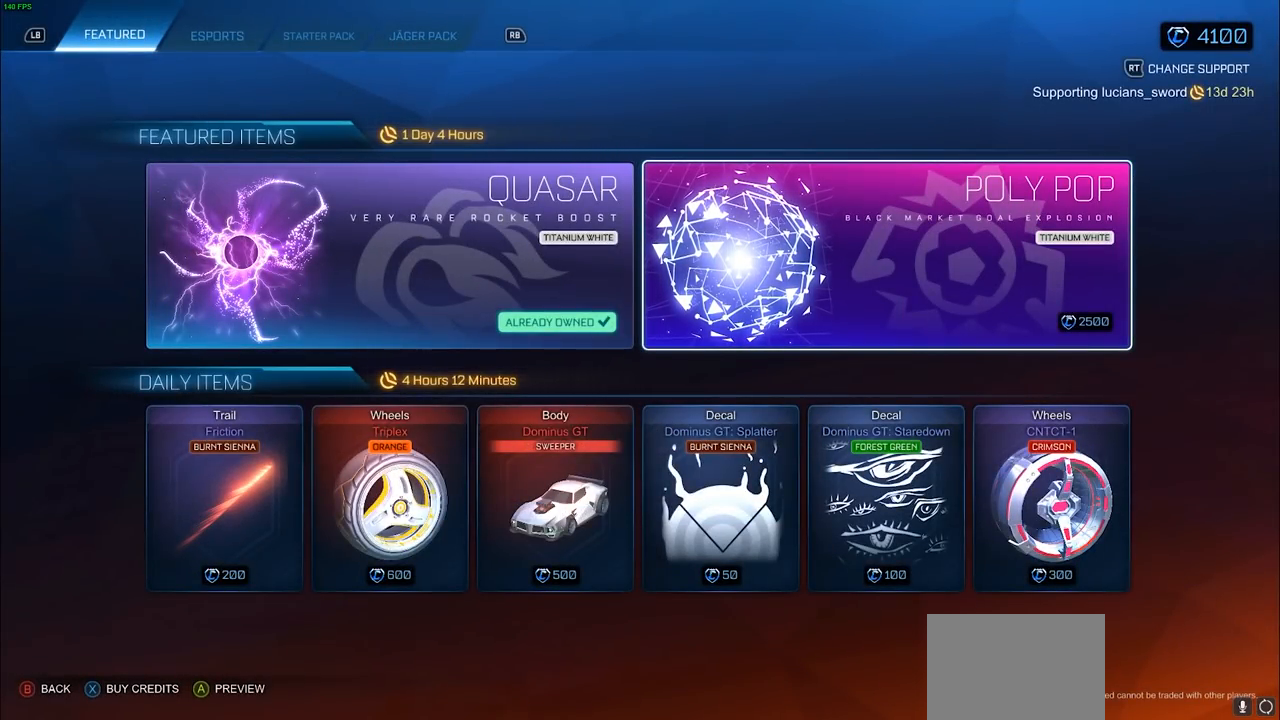
{"buttons": [], "left_stick": "center", "right_stick": "center", "events": [[167, "CROSS", "down"], [233, "CROSS", "up"]]}